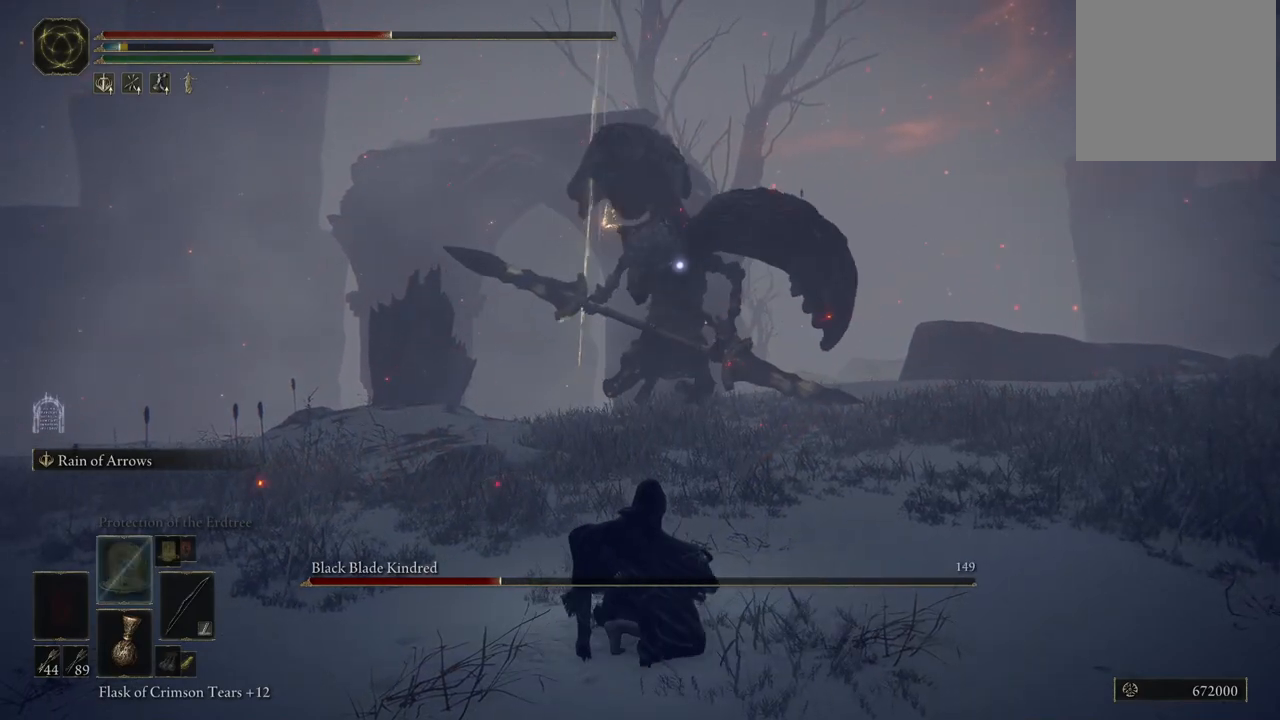
Gameplay with a controller (Xbox layout); each line is a JSON object with the inputs held at the frame after it (dt_ms = milliseconds from this image to that frame). "events" lists button and stick changes between this image and that frame as [ms after this image, input, new state], when the widget could be followed in between. Not read: L3 R3 Y.
{"dt_ms": 500, "buttons": ["L2"], "left_stick": "center", "right_stick": "center", "events": [[17, "R1", "down"], [133, "R1", "up"], [233, "R1", "down"], [350, "R1", "up"]]}
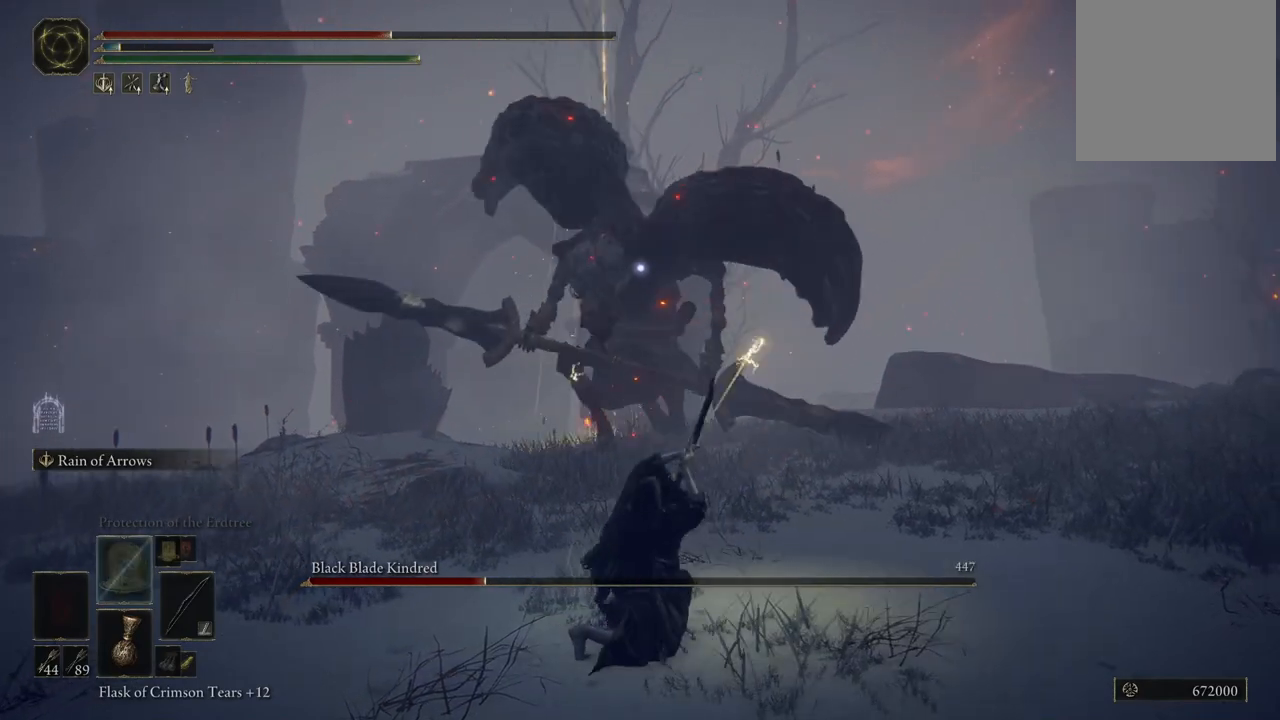
{"dt_ms": 500, "buttons": [], "left_stick": "center", "right_stick": "center", "events": [[483, "L2", "up"]]}
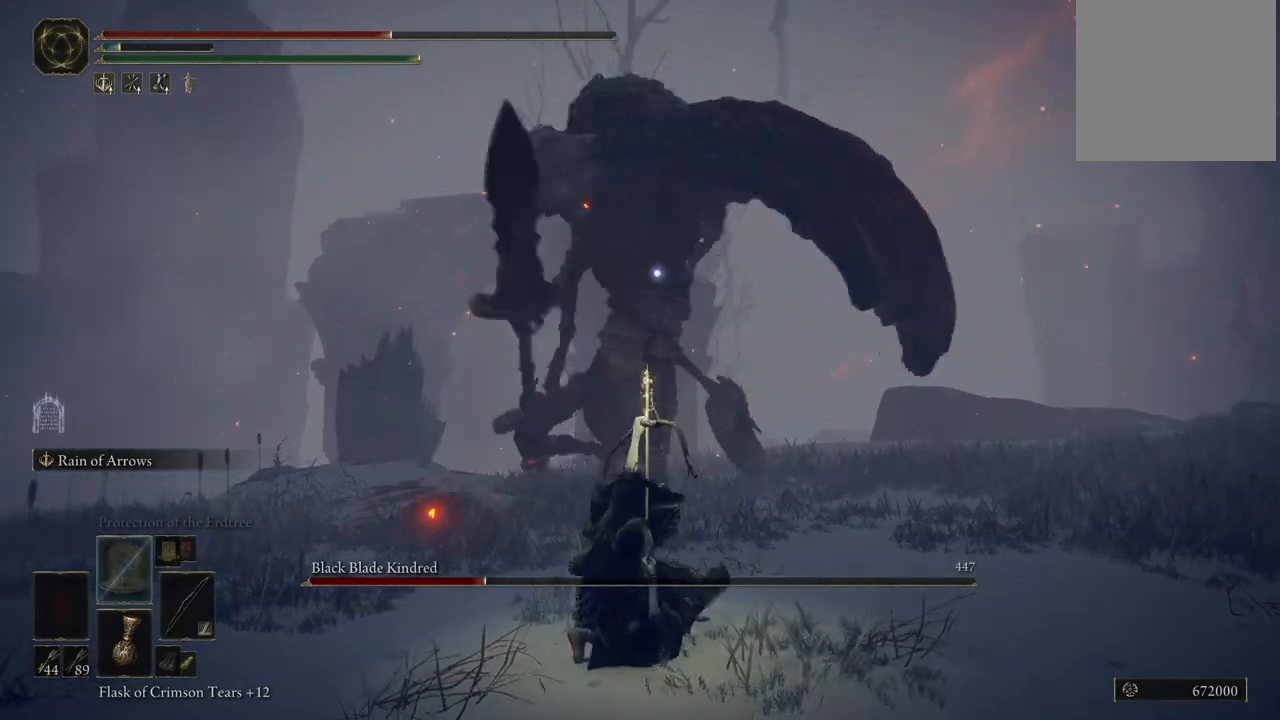
{"dt_ms": 500, "buttons": [], "left_stick": "center", "right_stick": "center", "events": []}
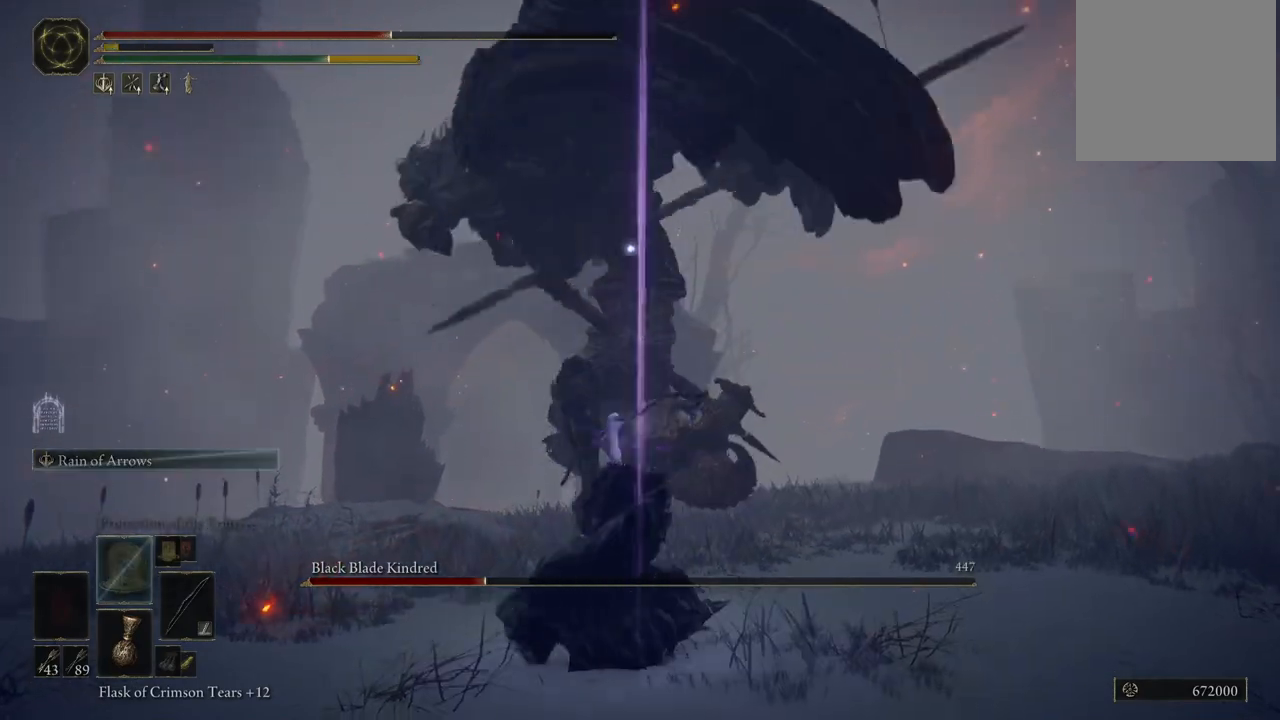
{"dt_ms": 500, "buttons": [], "left_stick": "up", "right_stick": "center", "events": [[67, "left_stick", "up-left"], [183, "left_stick", "up"], [200, "B", "down"], [267, "B", "up"], [333, "B", "down"], [367, "B", "up"], [433, "B", "down"], [467, "B", "up"]]}
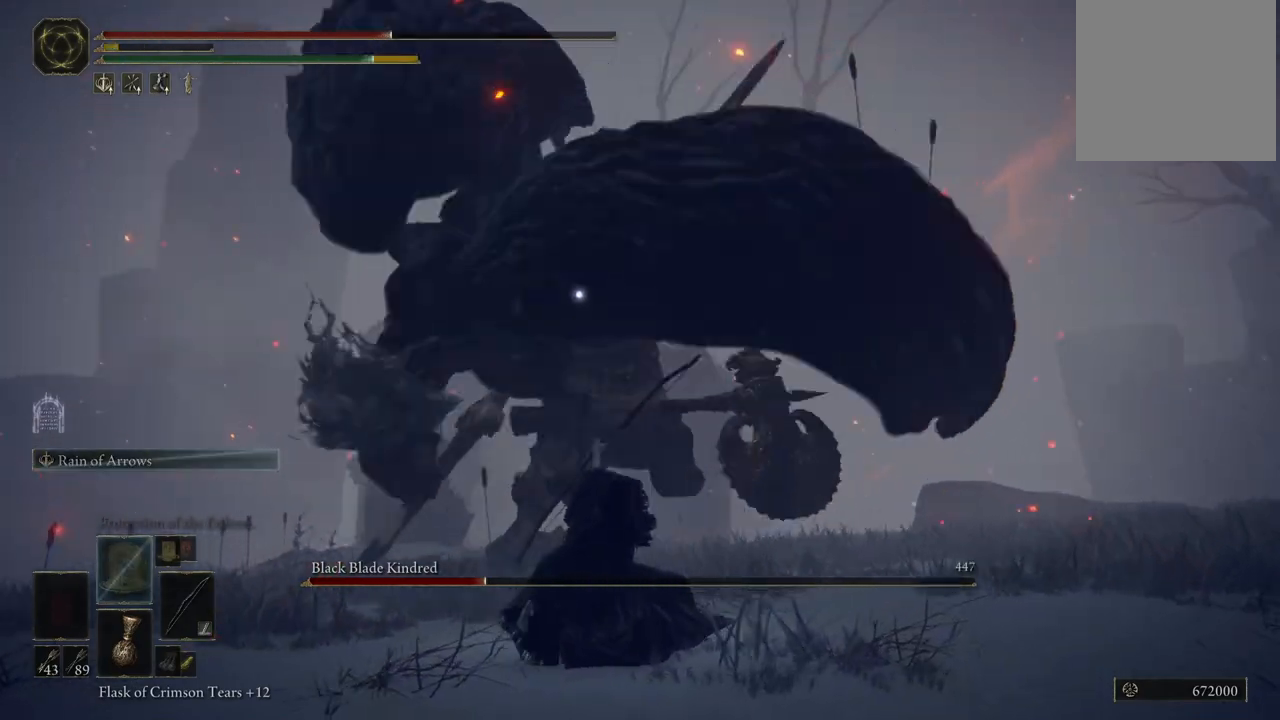
{"dt_ms": 500, "buttons": [], "left_stick": "center", "right_stick": "center", "events": [[17, "B", "down"], [83, "B", "up"], [150, "B", "down"], [183, "B", "up"], [467, "left_stick", "center"]]}
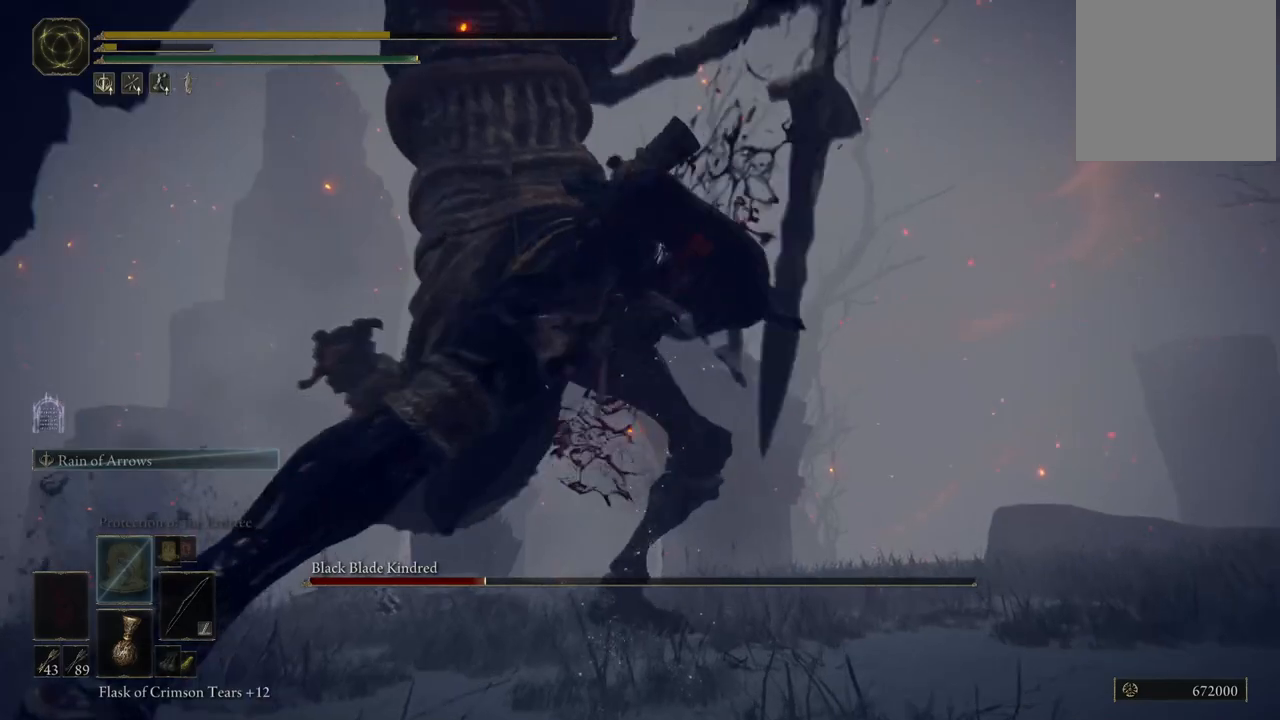
{"dt_ms": 500, "buttons": [], "left_stick": "center", "right_stick": "left", "events": [[467, "right_stick", "left"]]}
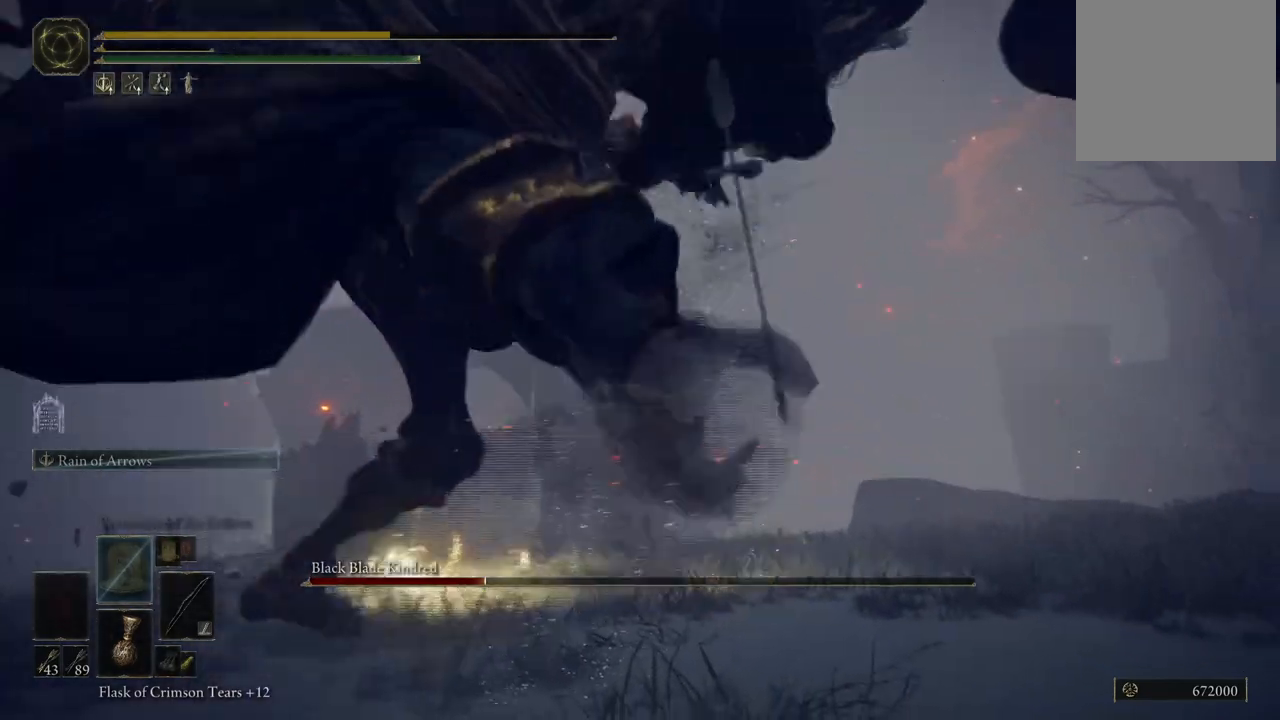
{"dt_ms": 500, "buttons": [], "left_stick": "center", "right_stick": "center", "events": [[317, "right_stick", "center"]]}
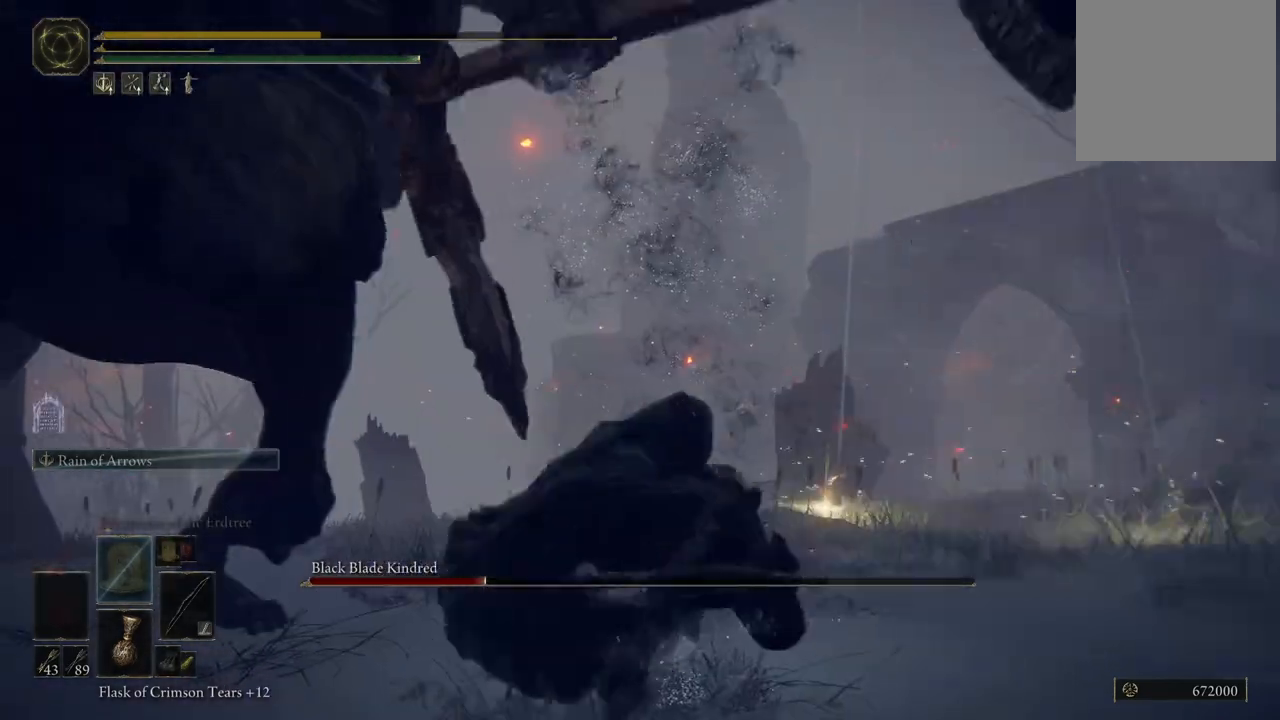
{"dt_ms": 1000, "buttons": [], "left_stick": "center", "right_stick": "center", "events": [[150, "right_stick", "right"], [417, "right_stick", "center"], [500, "right_stick", "left"], [700, "right_stick", "up-left"], [933, "right_stick", "center"]]}
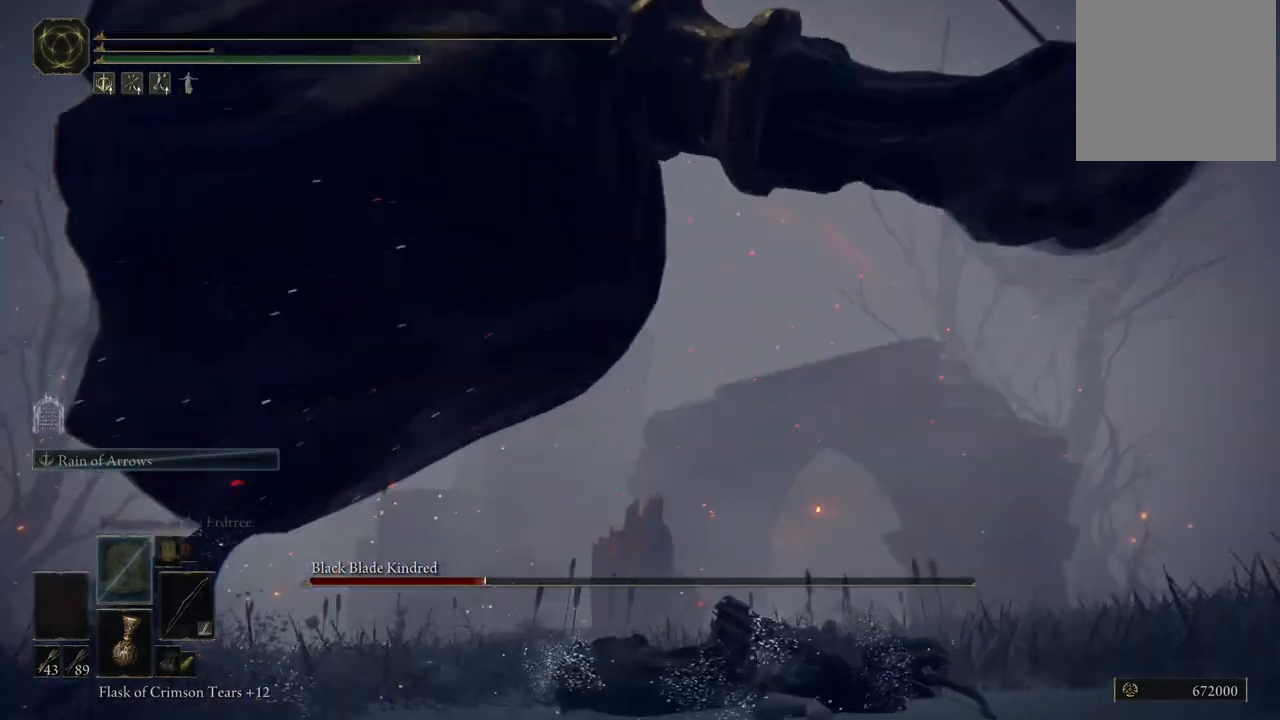
{"dt_ms": 500, "buttons": [], "left_stick": "center", "right_stick": "left", "events": [[150, "right_stick", "left"]]}
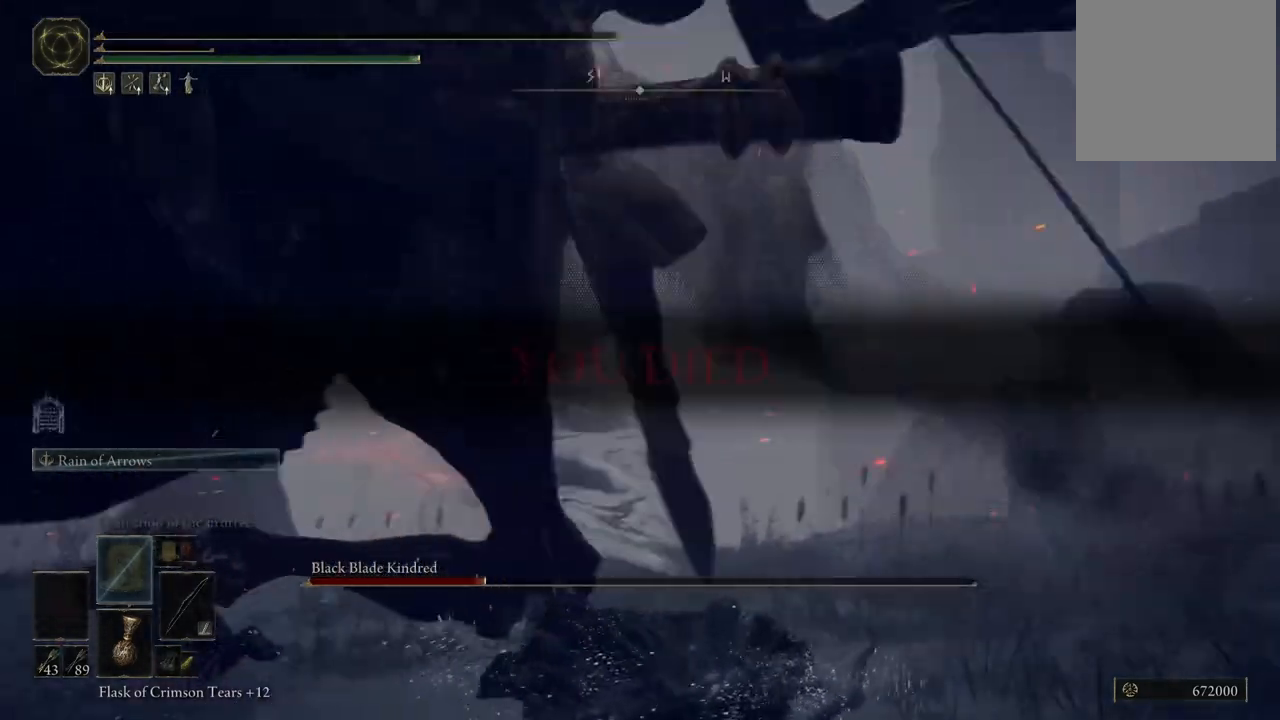
{"dt_ms": 500, "buttons": [], "left_stick": "center", "right_stick": "left", "events": []}
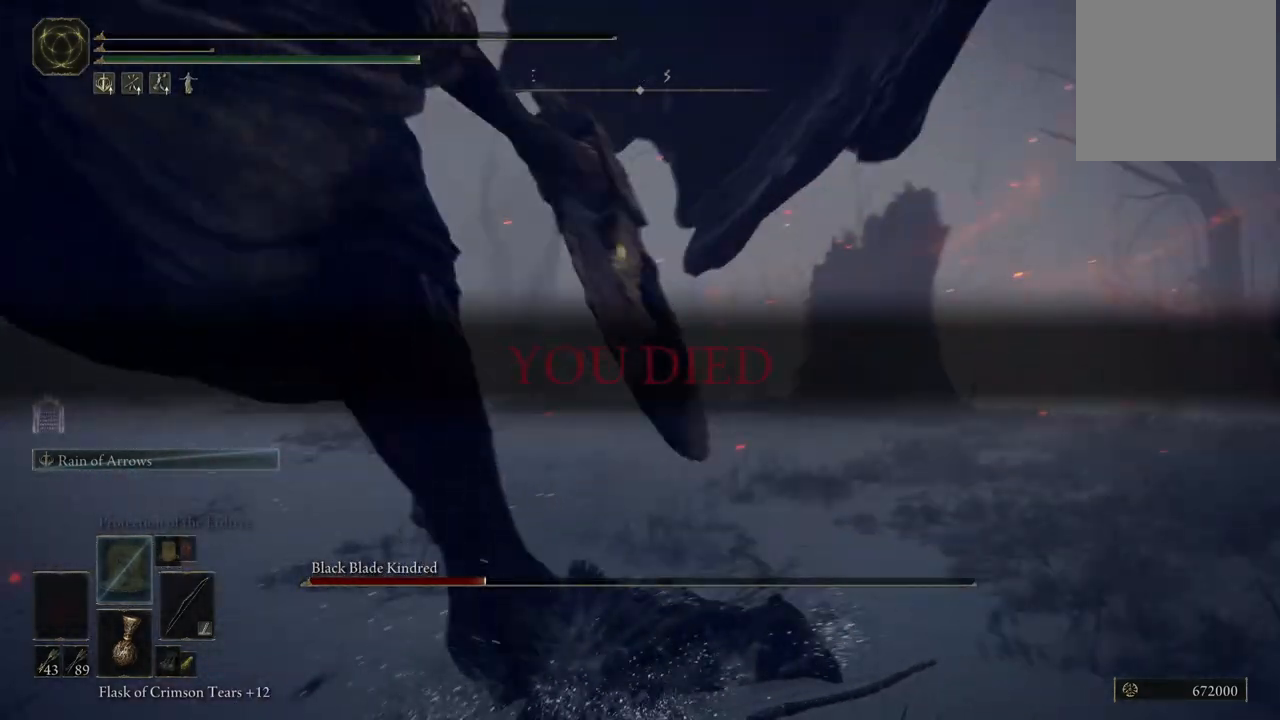
{"dt_ms": 500, "buttons": [], "left_stick": "center", "right_stick": "down-left", "events": [[467, "right_stick", "down-left"]]}
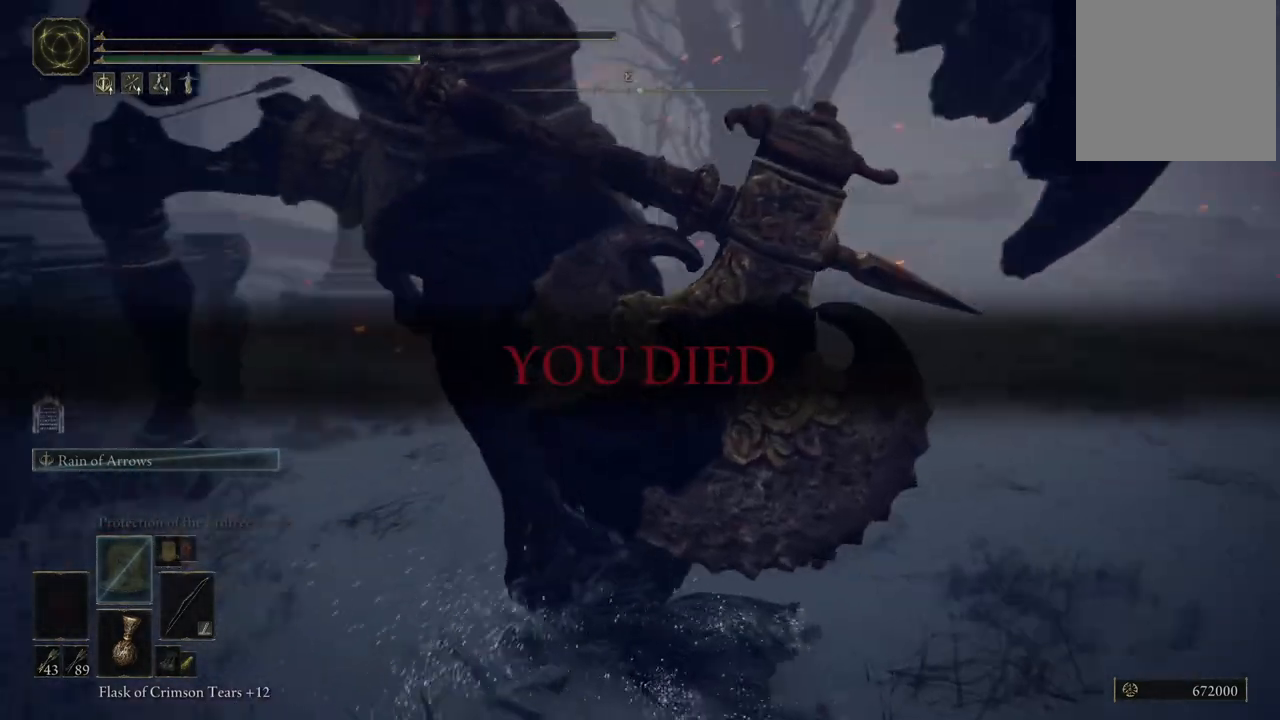
{"dt_ms": 500, "buttons": [], "left_stick": "center", "right_stick": "up-right", "events": [[133, "right_stick", "center"], [450, "right_stick", "up-right"]]}
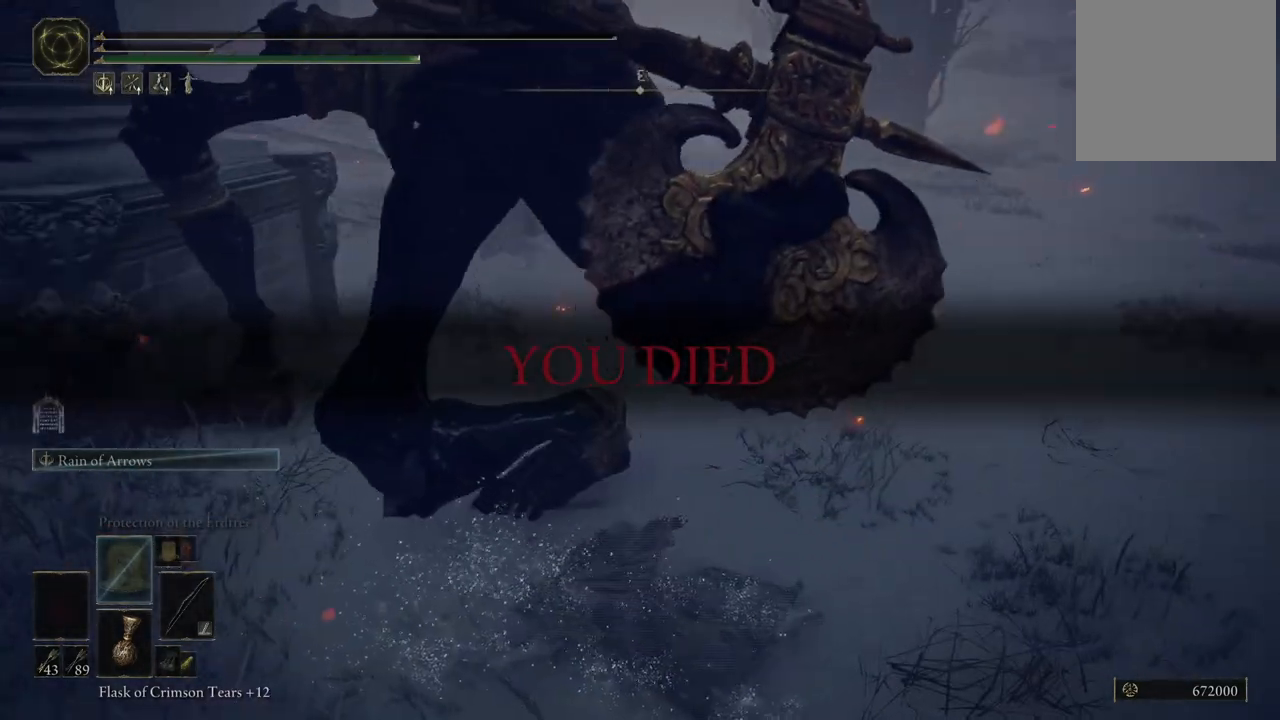
{"dt_ms": 500, "buttons": [], "left_stick": "center", "right_stick": "right", "events": [[183, "right_stick", "right"]]}
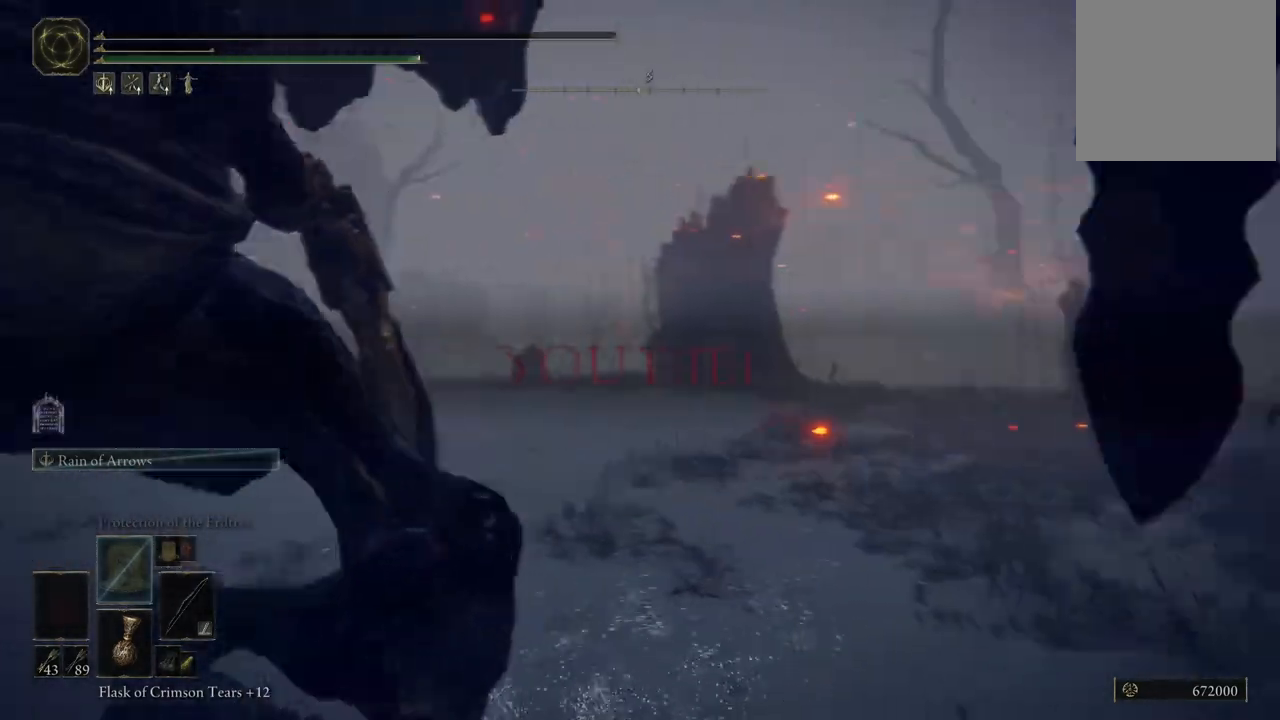
{"dt_ms": 500, "buttons": [], "left_stick": "center", "right_stick": "right", "events": [[50, "right_stick", "down-right"], [433, "right_stick", "right"]]}
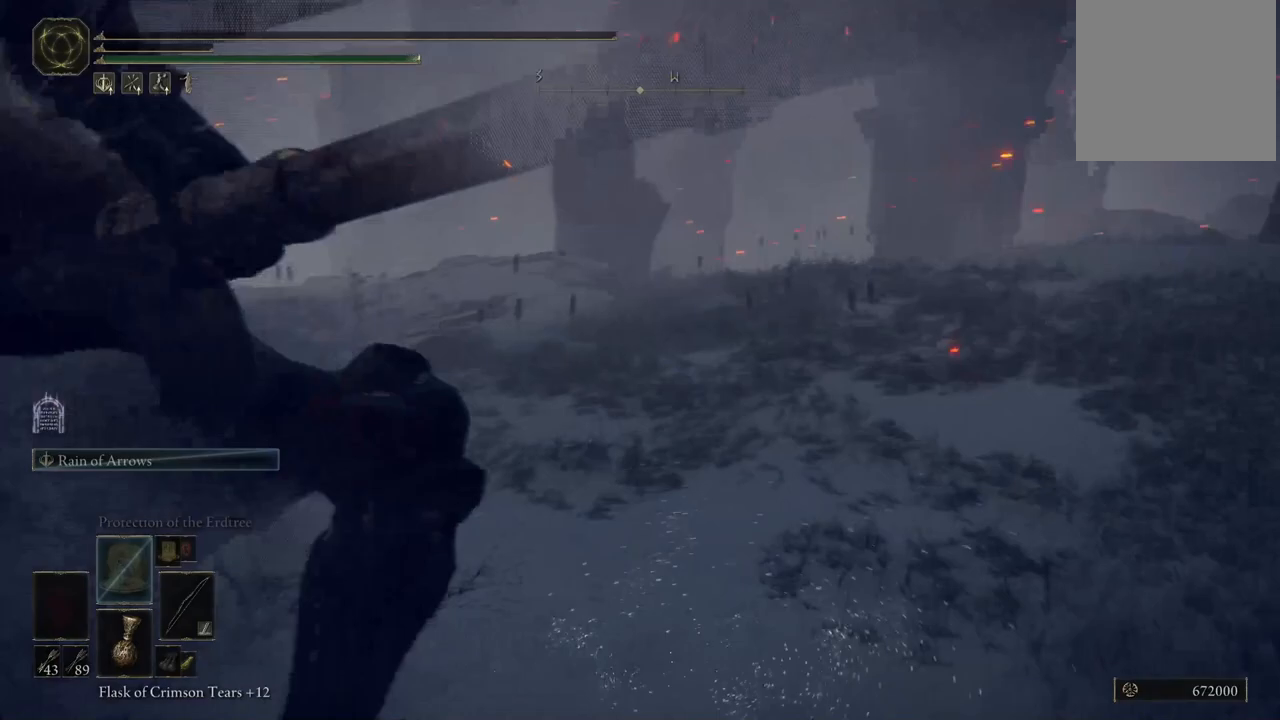
{"dt_ms": 500, "buttons": [], "left_stick": "center", "right_stick": "up-left", "events": [[183, "right_stick", "up-right"], [450, "right_stick", "up-left"]]}
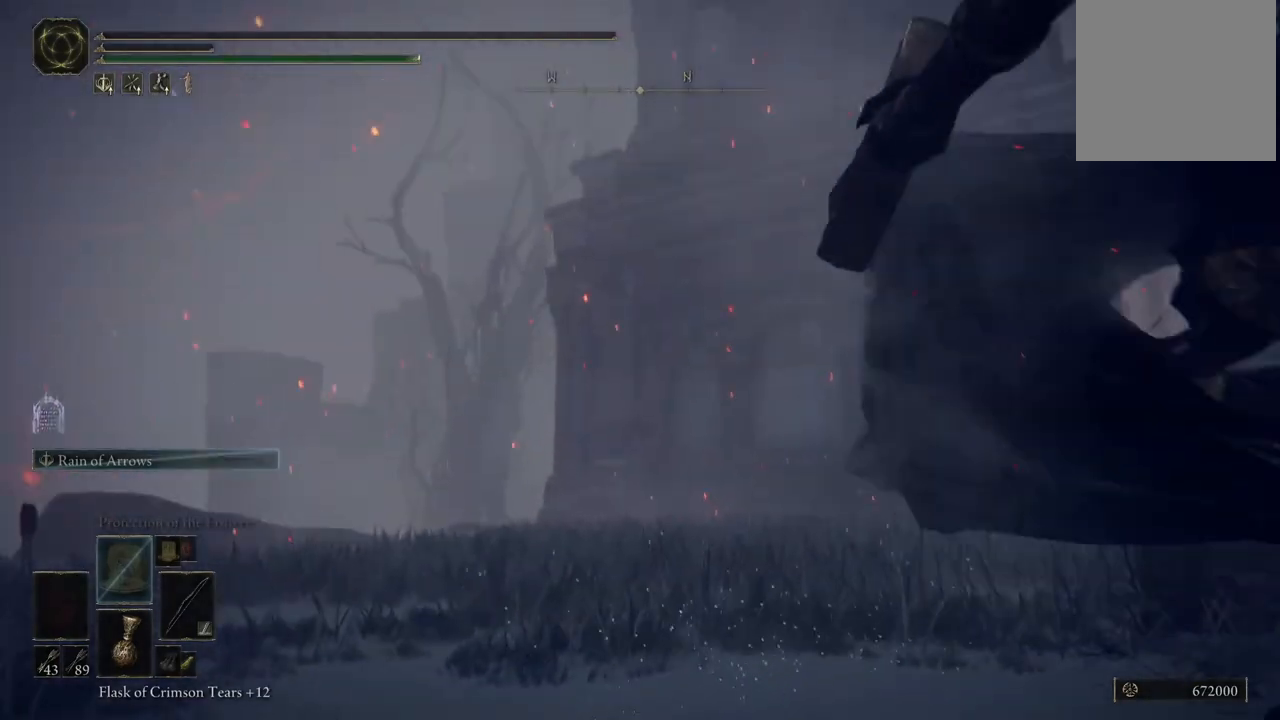
{"dt_ms": 500, "buttons": [], "left_stick": "center", "right_stick": "up-right", "events": [[417, "right_stick", "up-right"]]}
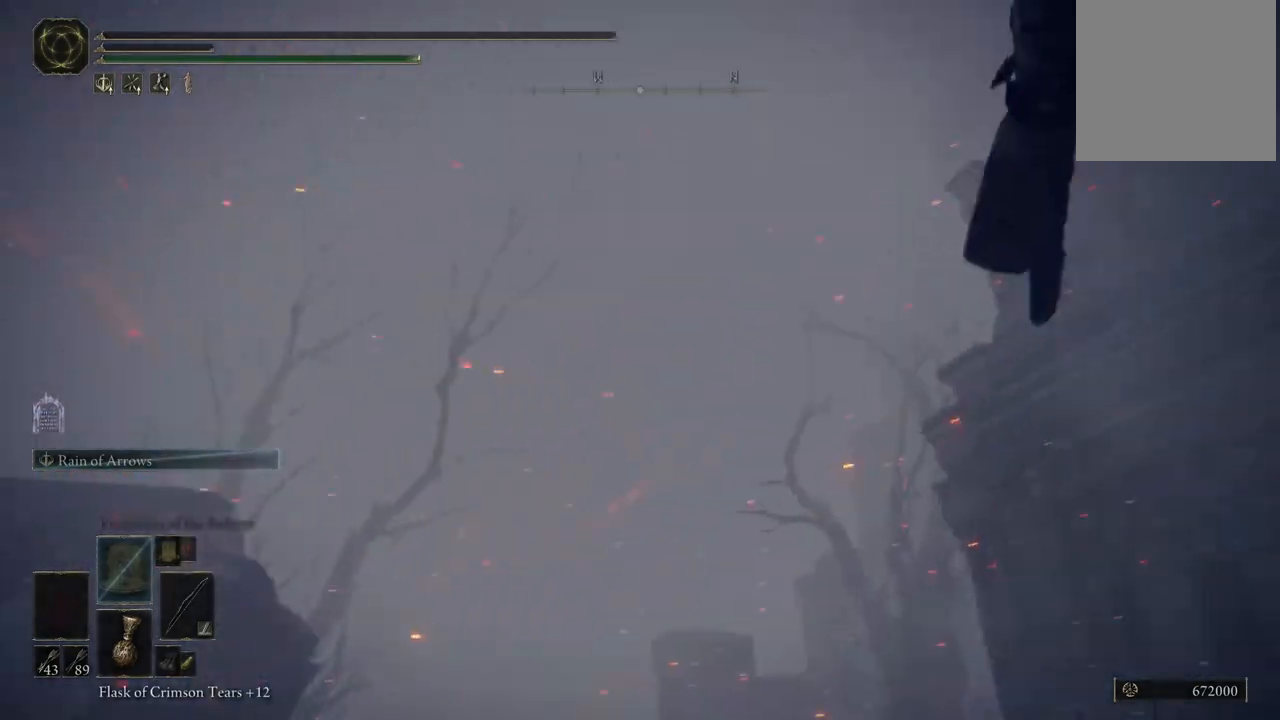
{"dt_ms": 500, "buttons": [], "left_stick": "center", "right_stick": "down-right", "events": [[133, "right_stick", "right"], [333, "right_stick", "down-right"]]}
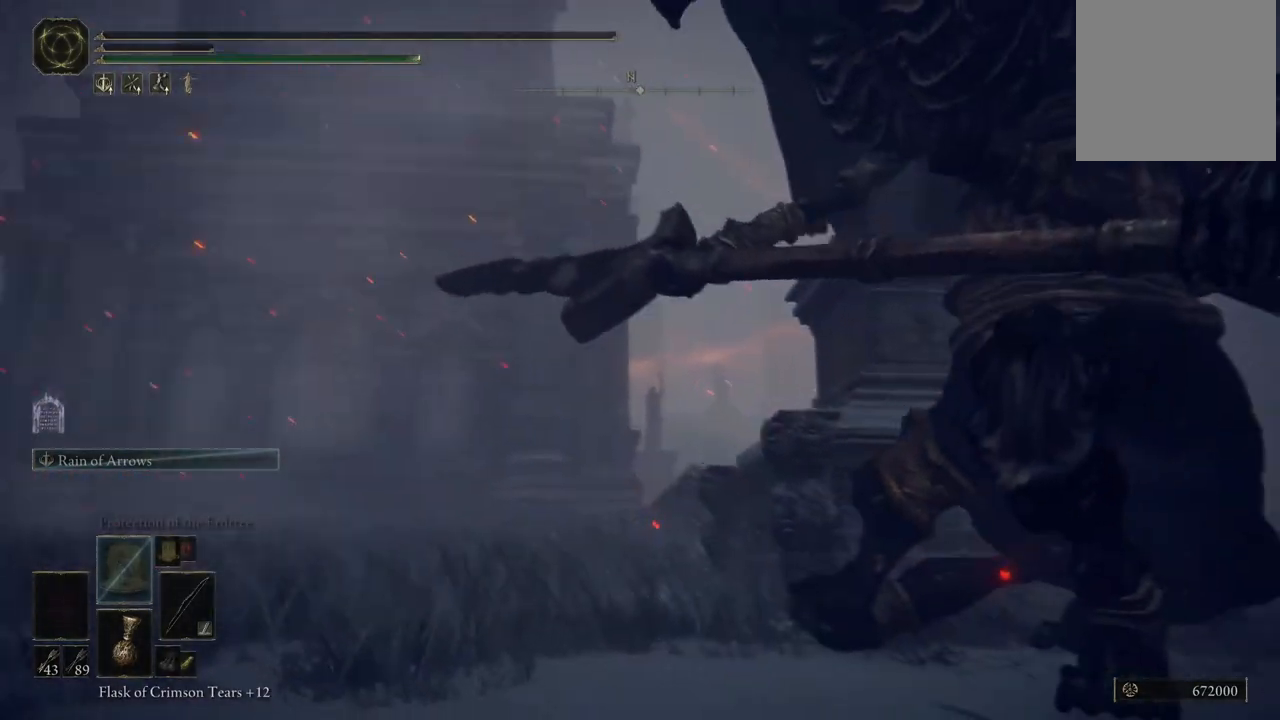
{"dt_ms": 500, "buttons": [], "left_stick": "center", "right_stick": "center", "events": [[67, "right_stick", "down-left"], [350, "right_stick", "center"]]}
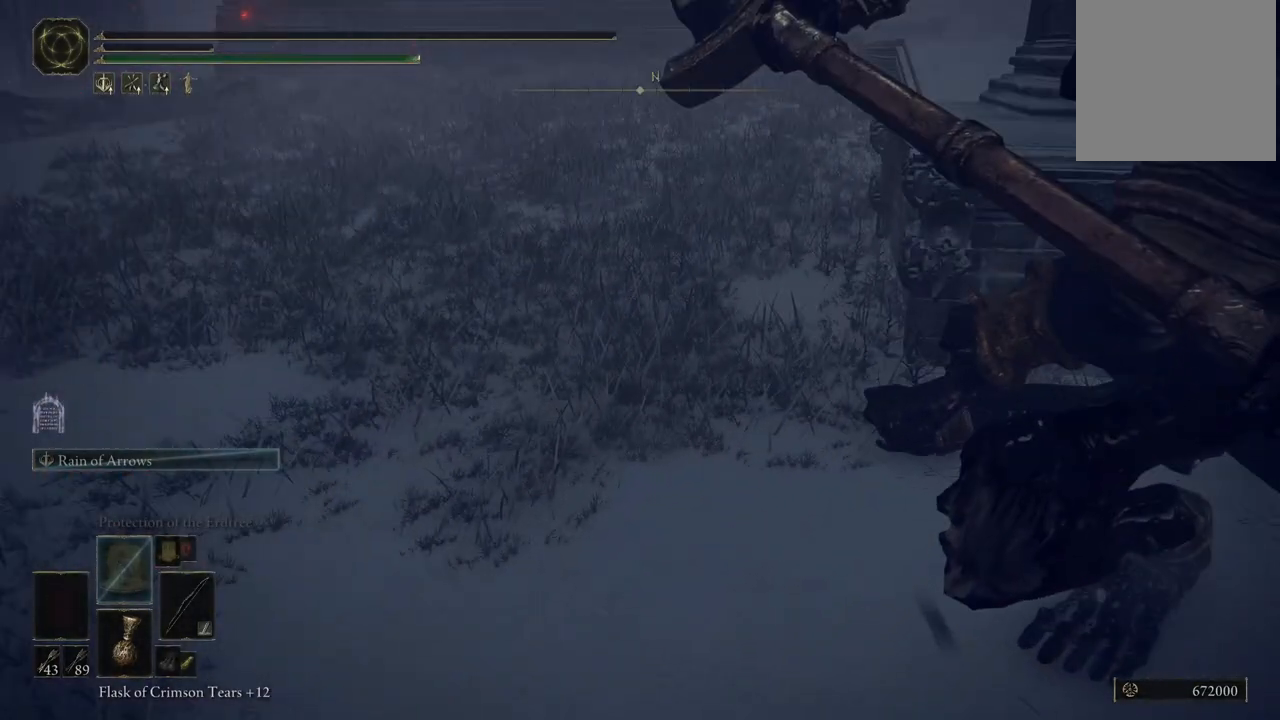
{"dt_ms": 500, "buttons": [], "left_stick": "center", "right_stick": "center", "events": [[117, "right_stick", "up-right"], [417, "right_stick", "center"]]}
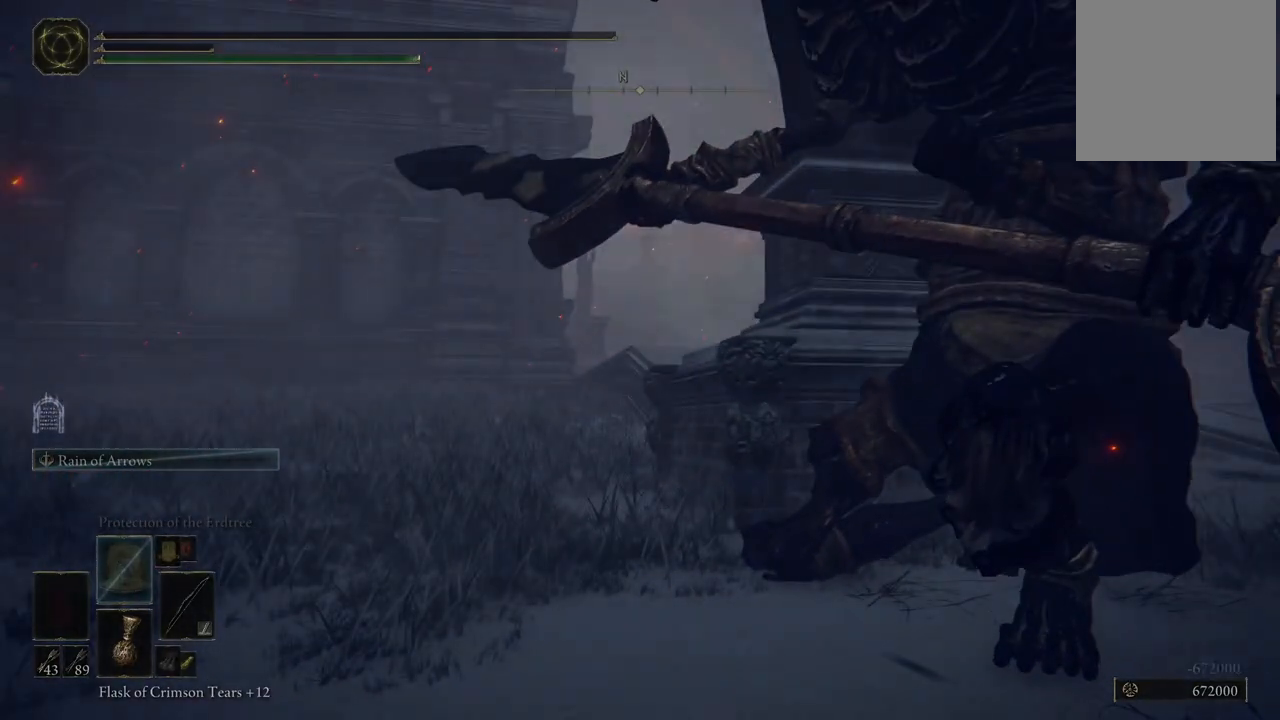
{"dt_ms": 500, "buttons": [], "left_stick": "center", "right_stick": "center", "events": []}
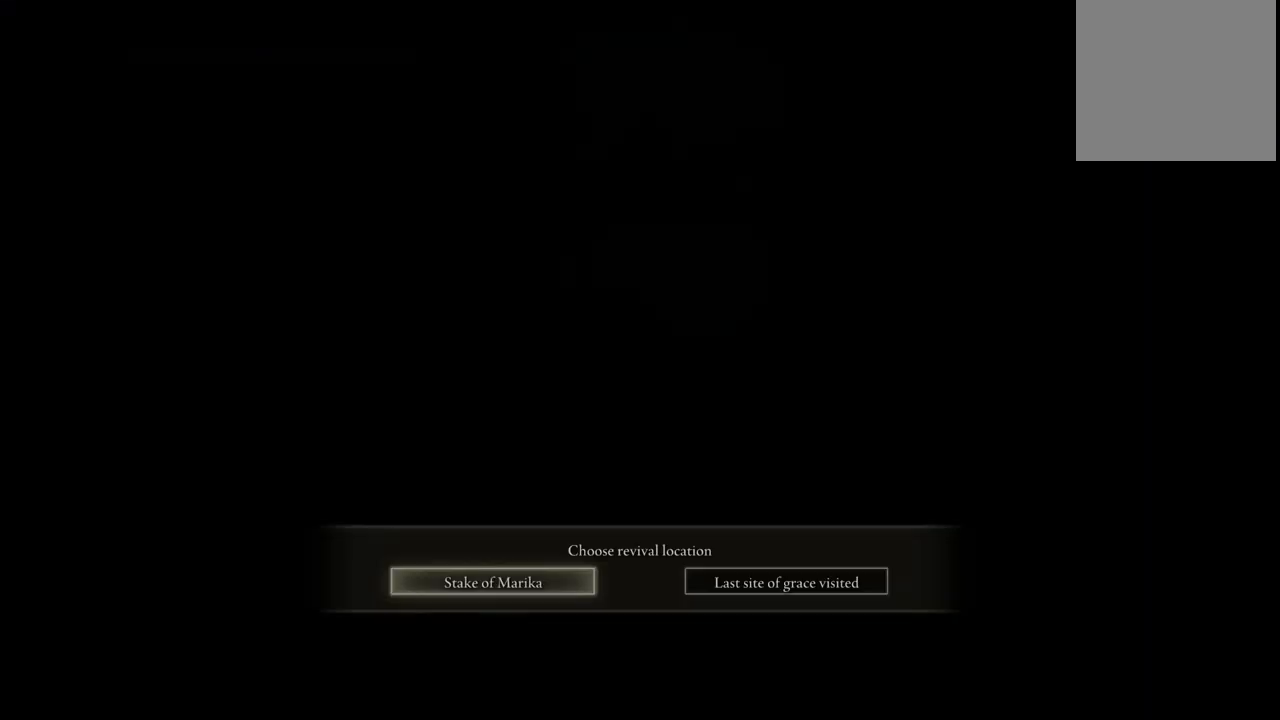
{"dt_ms": 500, "buttons": [], "left_stick": "center", "right_stick": "center", "events": []}
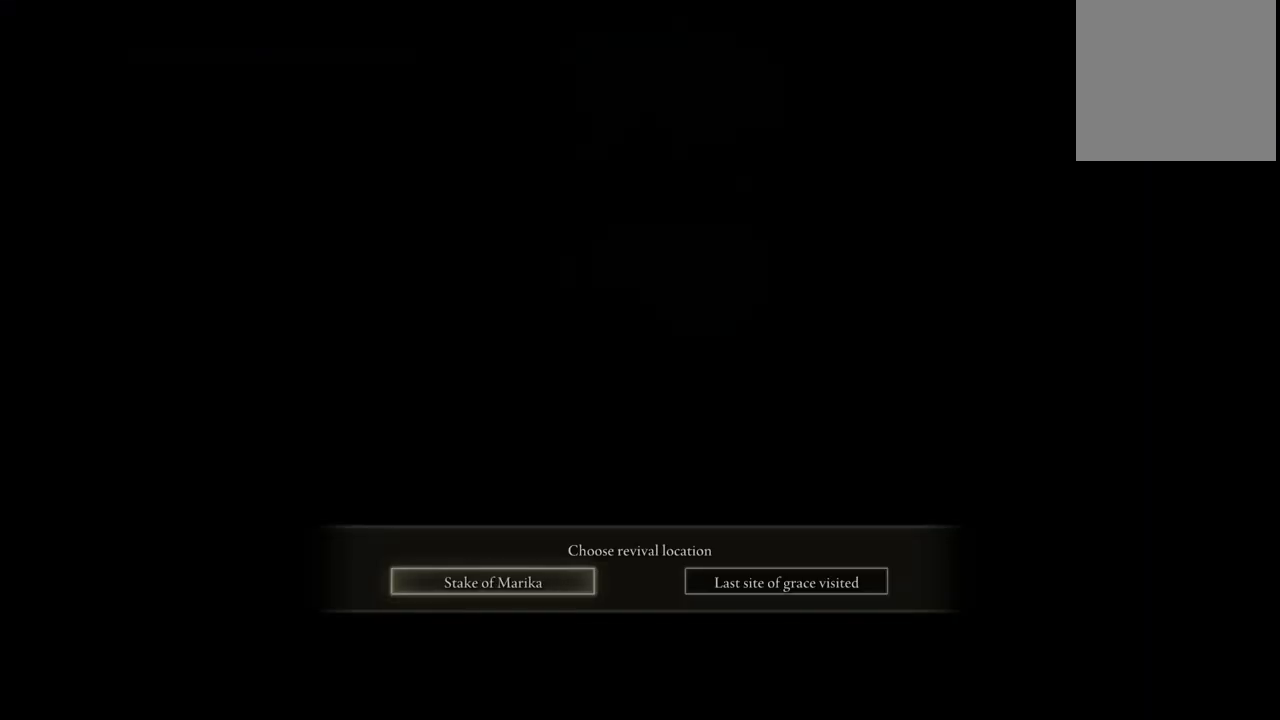
{"dt_ms": 500, "buttons": [], "left_stick": "center", "right_stick": "center", "events": []}
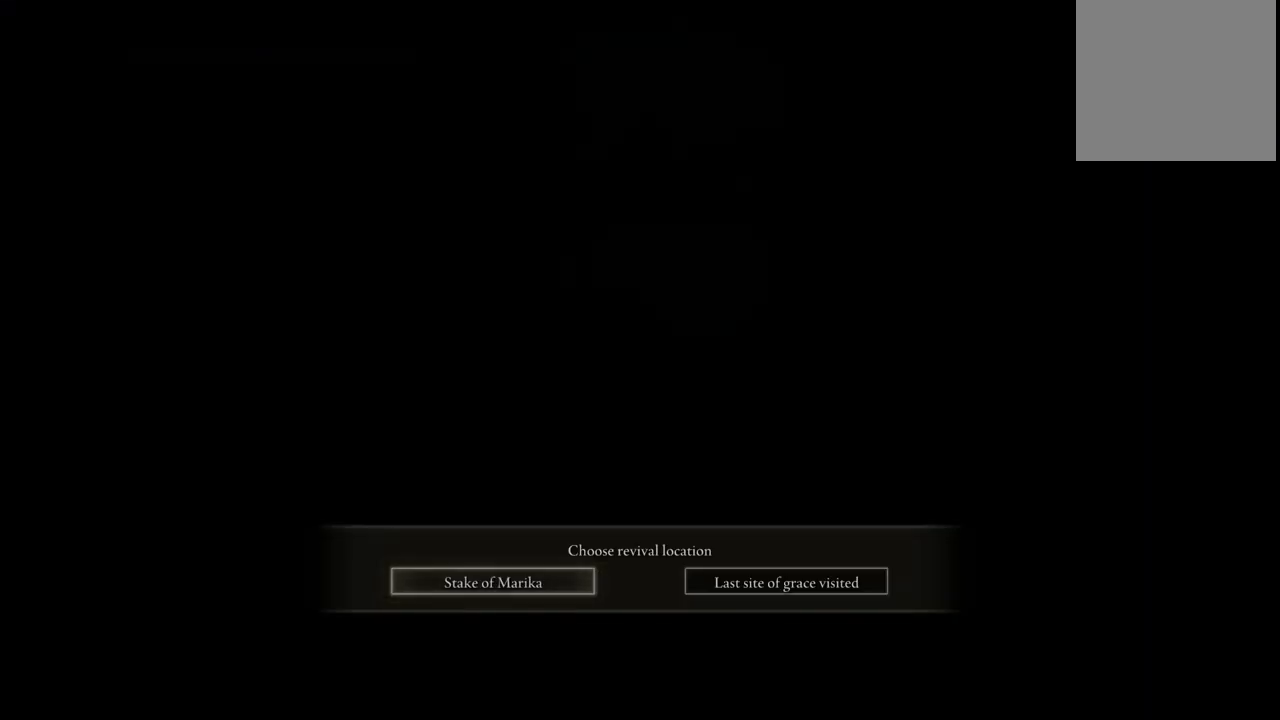
{"dt_ms": 500, "buttons": [], "left_stick": "center", "right_stick": "center", "events": [[100, "A", "down"], [200, "A", "up"]]}
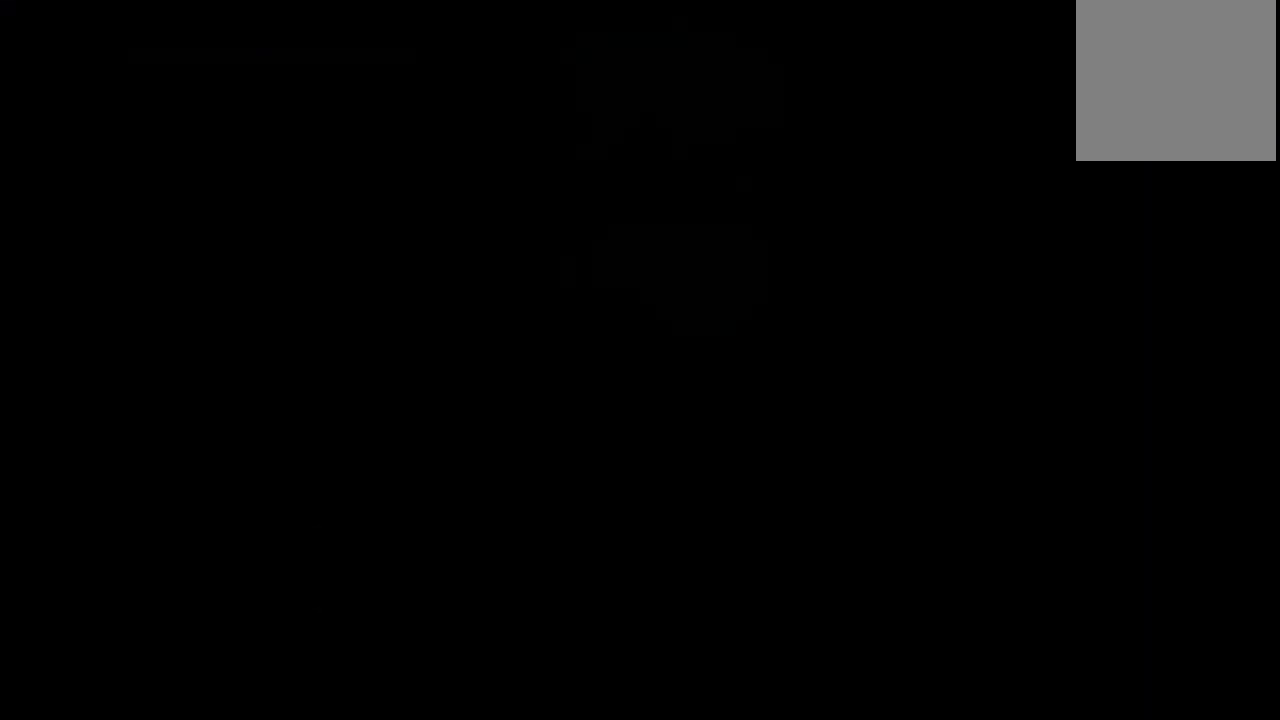
{"dt_ms": 500, "buttons": [], "left_stick": "center", "right_stick": "up-right", "events": [[450, "right_stick", "up-right"]]}
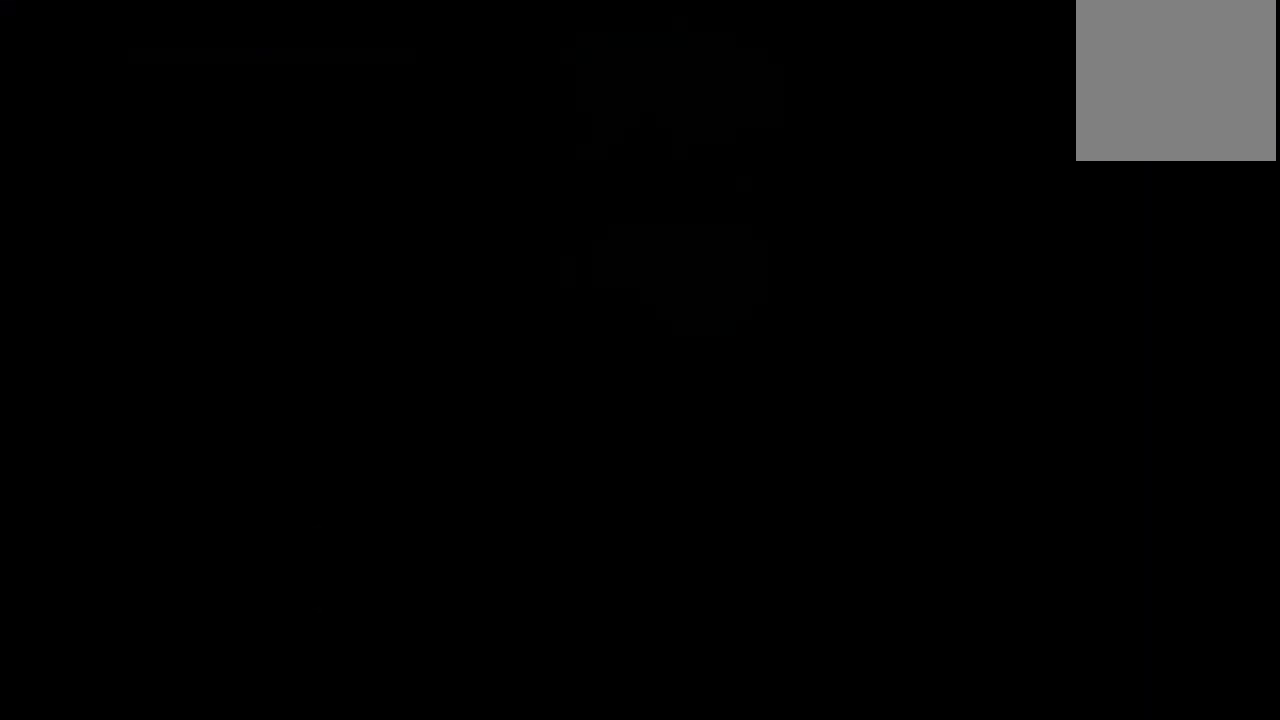
{"dt_ms": 500, "buttons": [], "left_stick": "center", "right_stick": "center", "events": [[167, "right_stick", "center"]]}
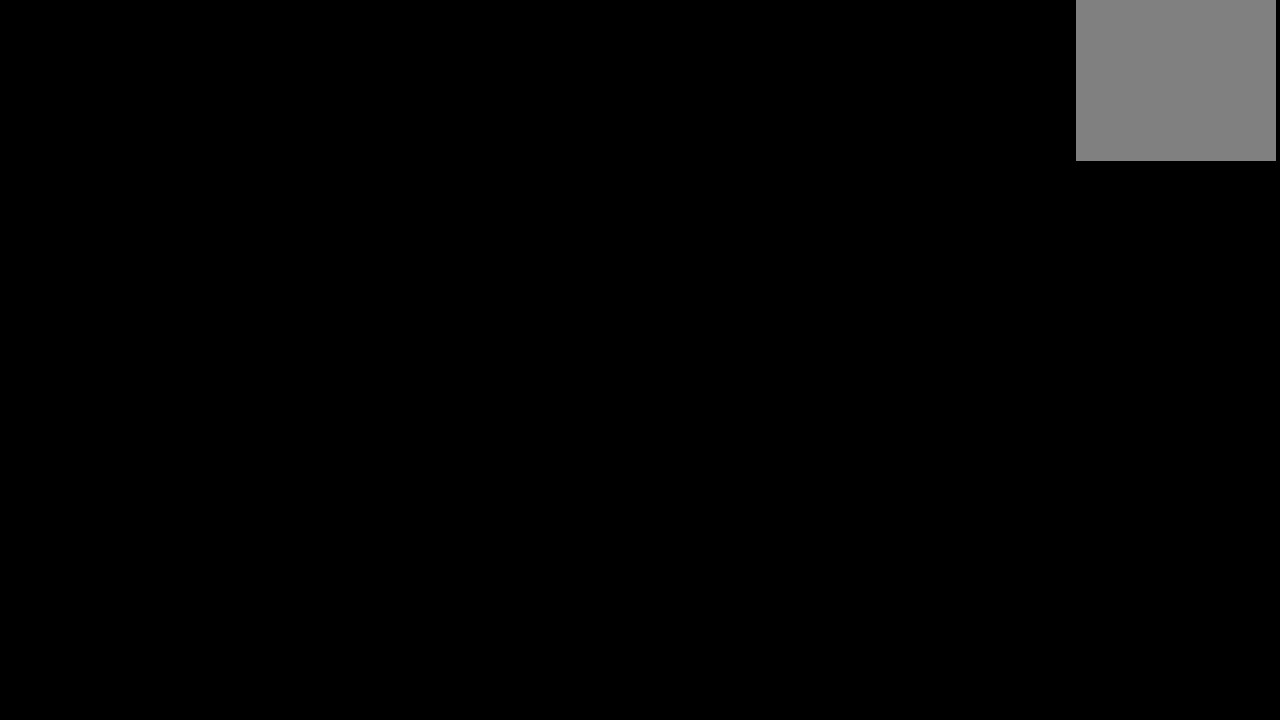
{"dt_ms": 1000, "buttons": [], "left_stick": "center", "right_stick": "center", "events": [[83, "right_stick", "right"], [317, "right_stick", "center"], [500, "right_stick", "right"], [850, "right_stick", "center"]]}
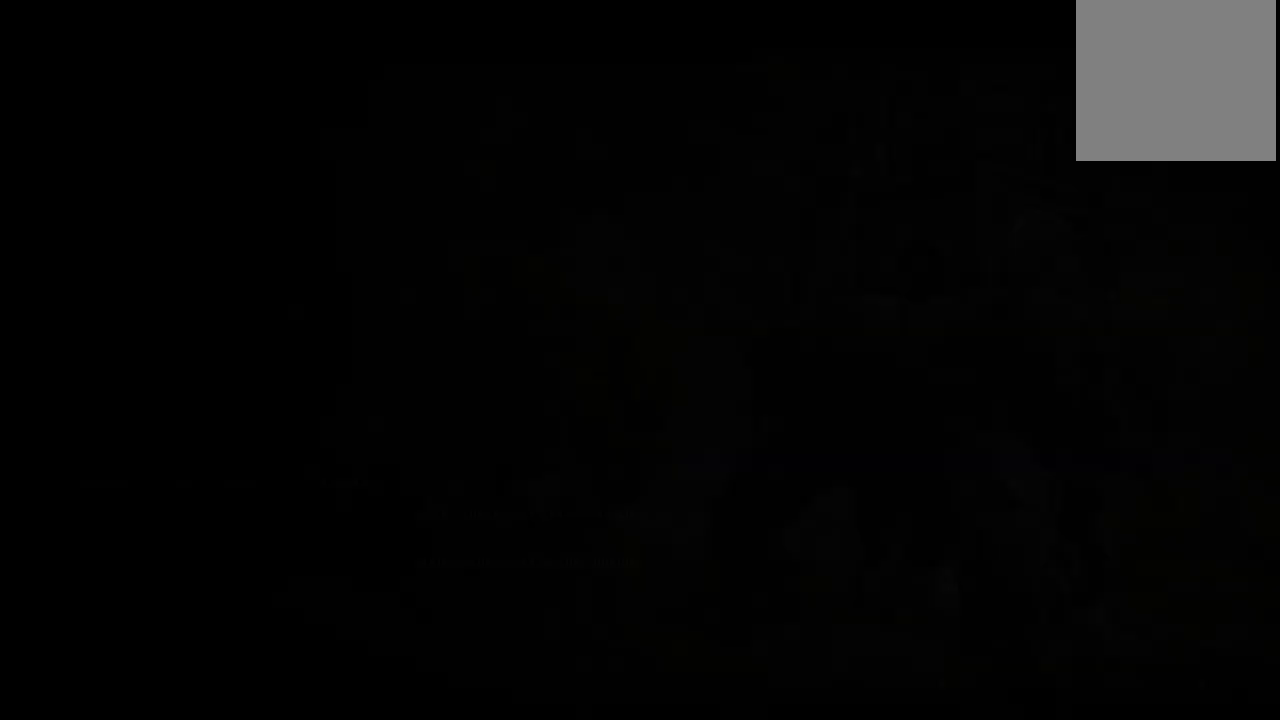
{"dt_ms": 500, "buttons": [], "left_stick": "center", "right_stick": "center", "events": [[50, "right_stick", "left"], [433, "right_stick", "center"]]}
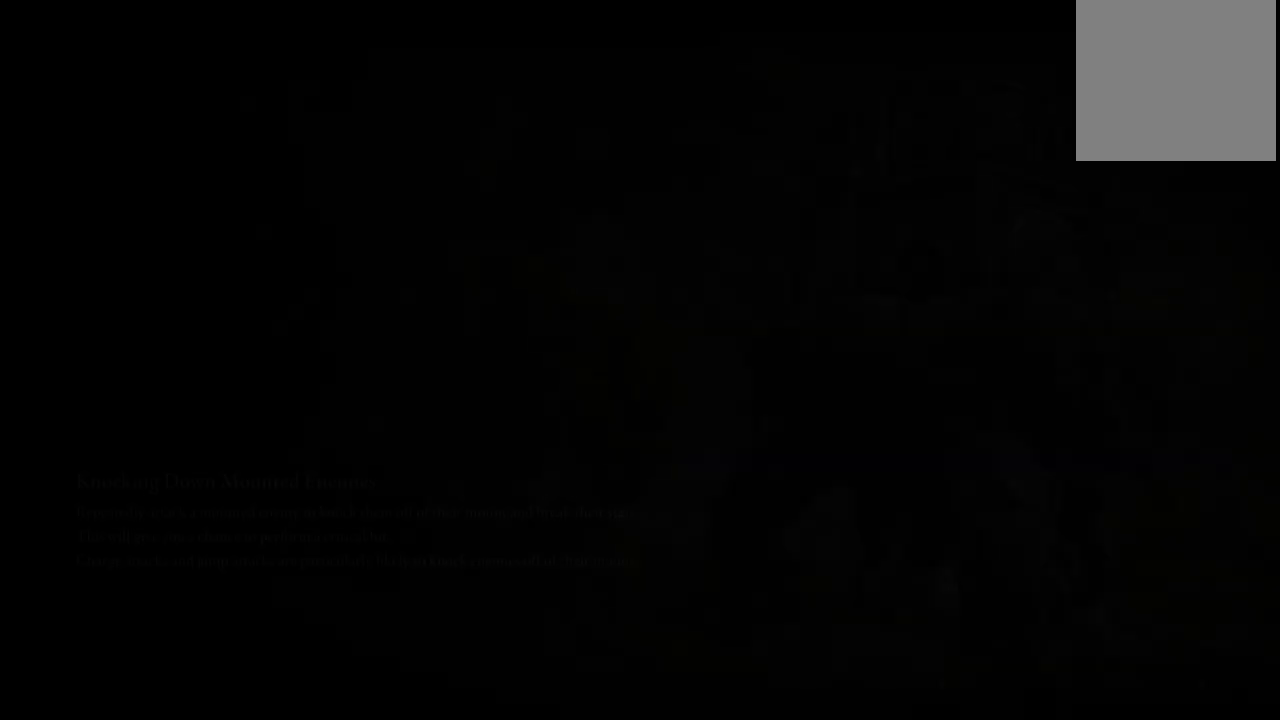
{"dt_ms": 500, "buttons": [], "left_stick": "center", "right_stick": "center", "events": [[183, "right_stick", "right"], [417, "right_stick", "center"]]}